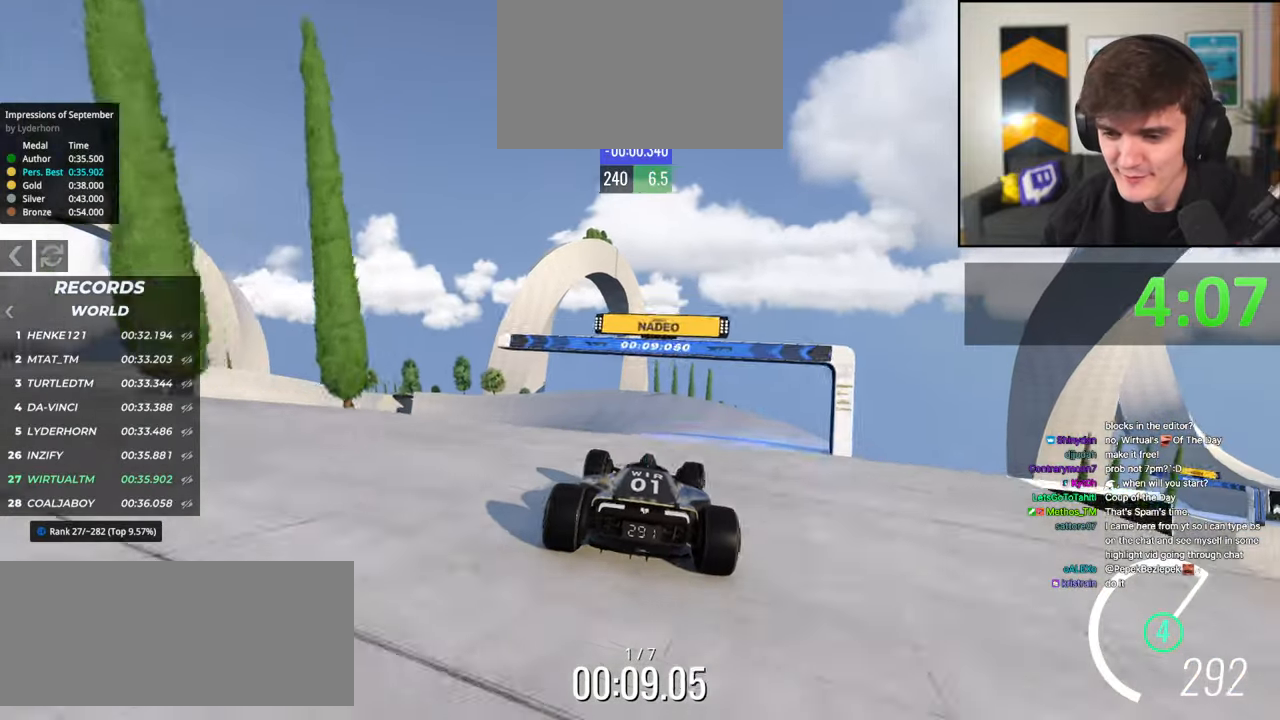
Gameplay with keyboard; each line is a JSON object with the keys held at the frame after it. "events" lists presses ("down") and releases ("up") of "brake", "down", "left", "right" and "up" between this image and that frame as [ms after this image, input, new state], when the widget could be followed in between. No other keys are recorded. Mouse input is not recorded. Key names are as the overlay labels them; some are game actions (e.g. jump) rather than physical keys.
{"keys": ["up"], "events": [[84, "left", "up"], [367, "brake", "down"], [450, "brake", "up"]]}
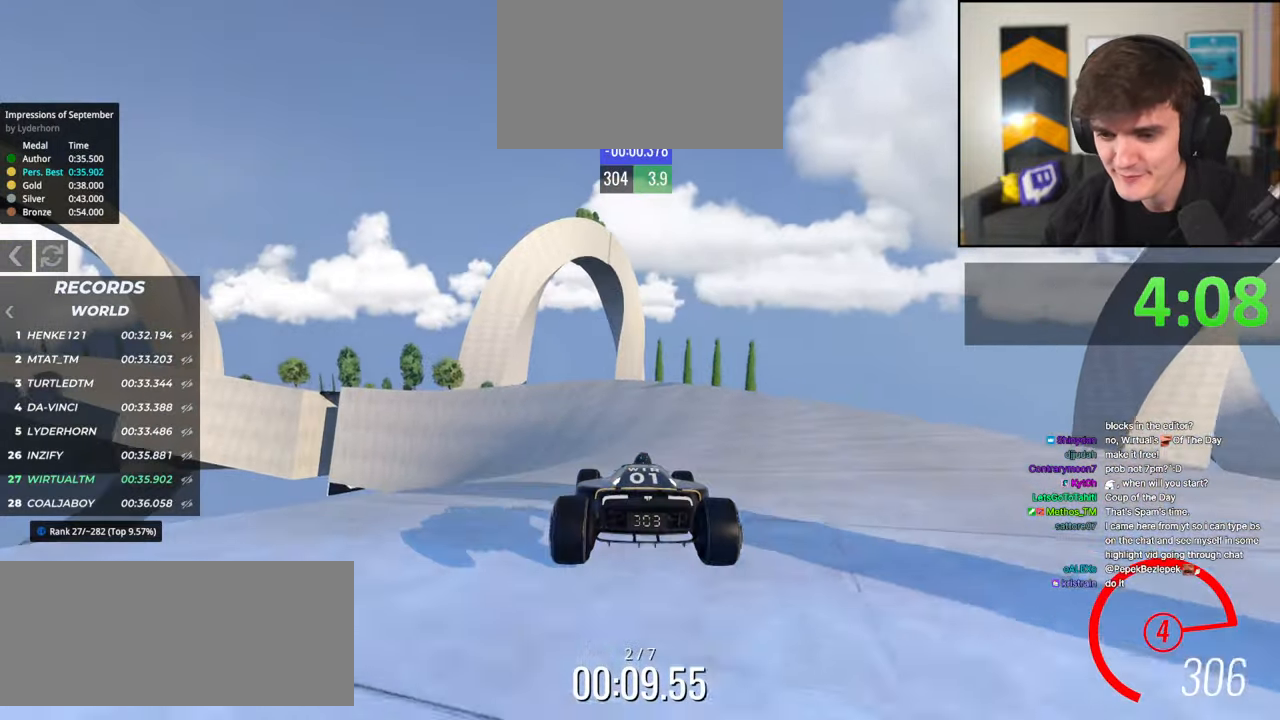
{"keys": ["left", "up"], "events": [[100, "left", "down"], [234, "left", "up"], [284, "left", "down"]]}
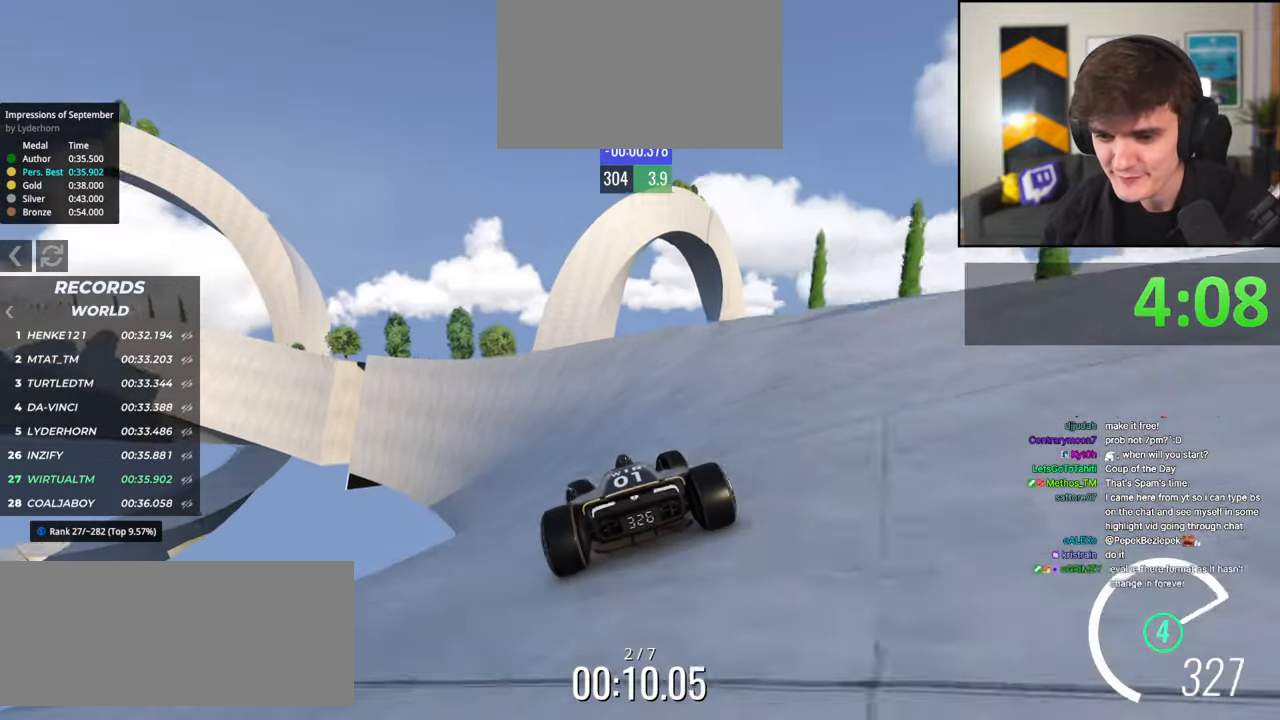
{"keys": ["up"], "events": [[17, "left", "up"], [117, "left", "down"], [250, "left", "up"], [350, "right", "down"], [434, "right", "up"]]}
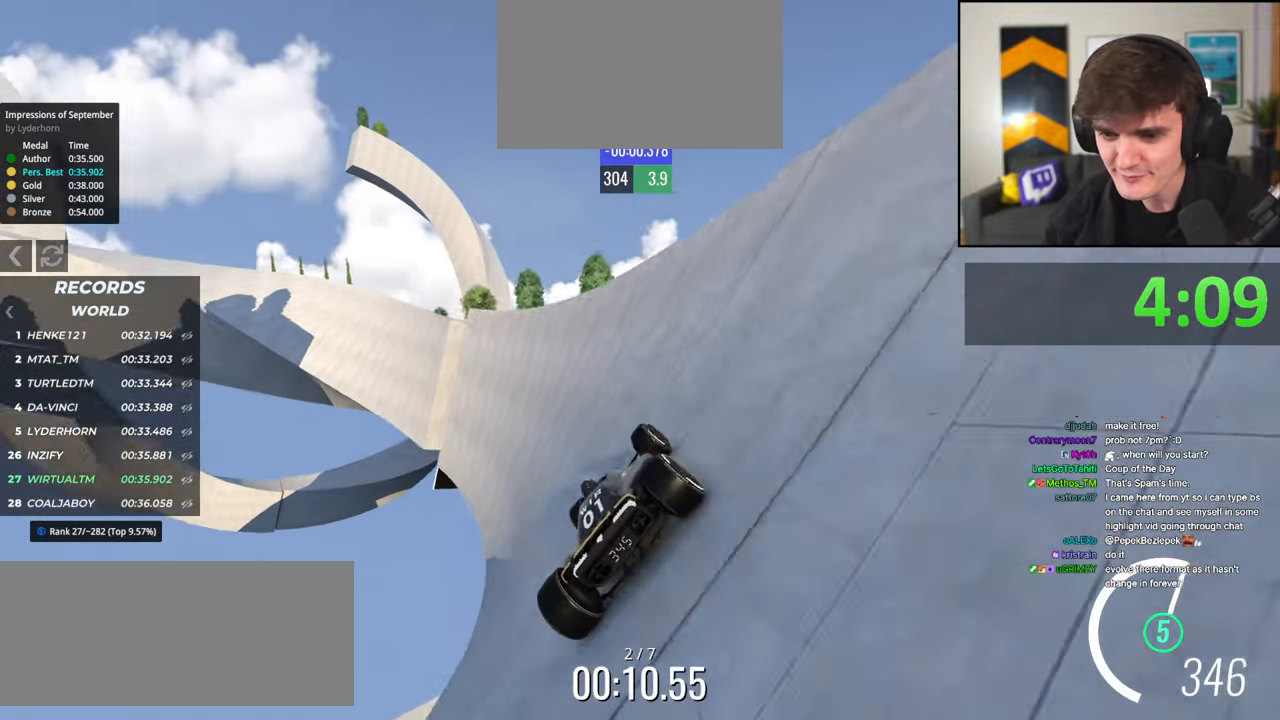
{"keys": ["up"], "events": [[400, "left", "down"], [500, "left", "up"]]}
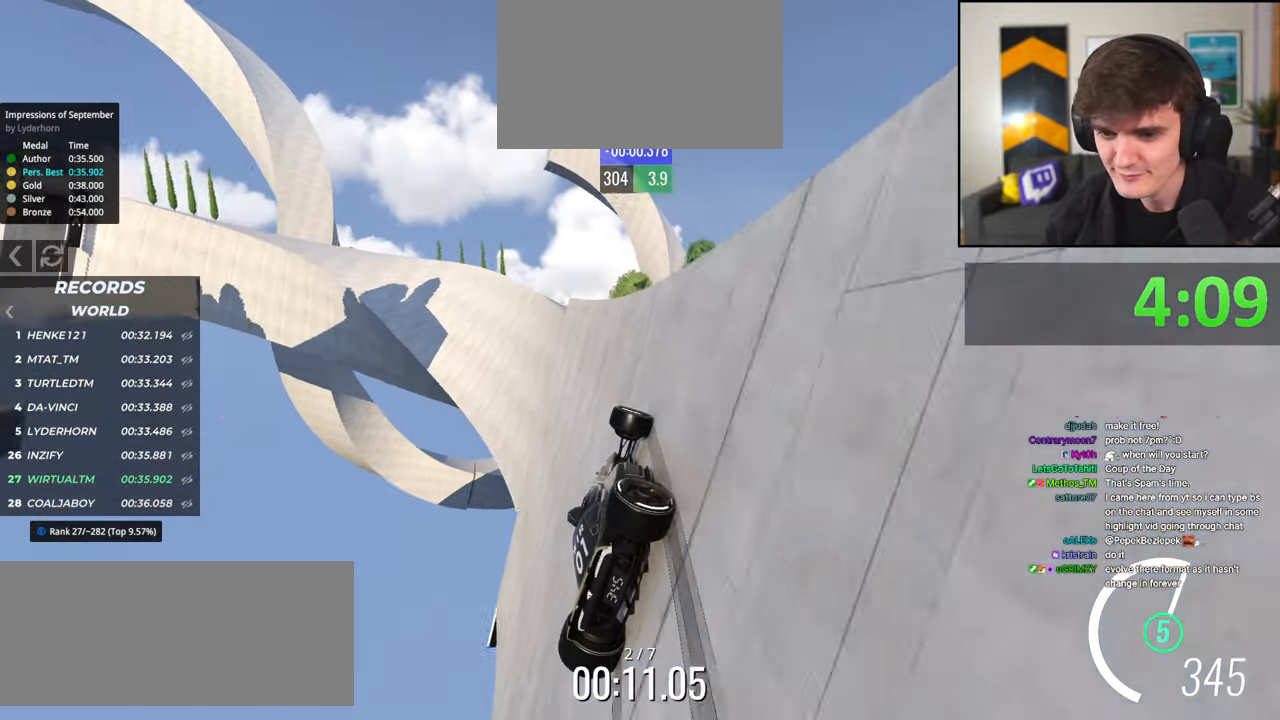
{"keys": ["brake", "up"], "events": [[100, "left", "down"], [234, "left", "up"], [417, "brake", "down"]]}
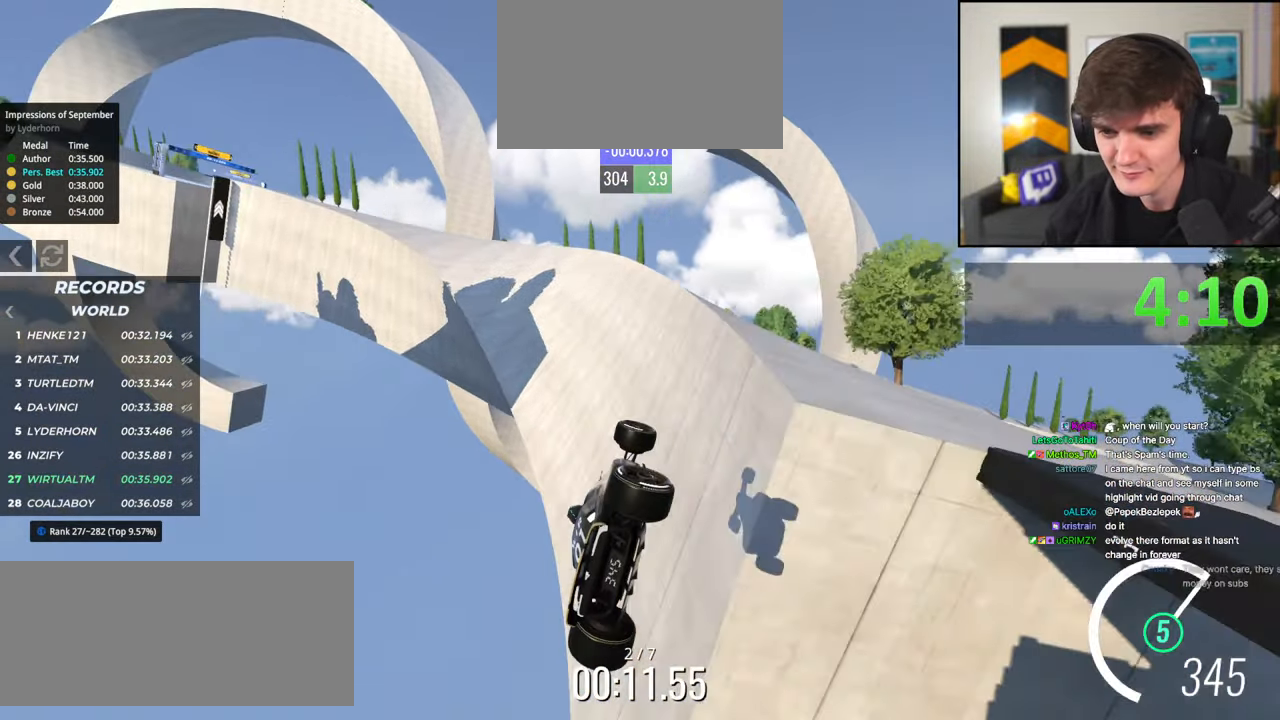
{"keys": ["up"], "events": [[67, "brake", "up"], [117, "left", "down"], [200, "left", "up"], [300, "right", "down"], [400, "right", "up"]]}
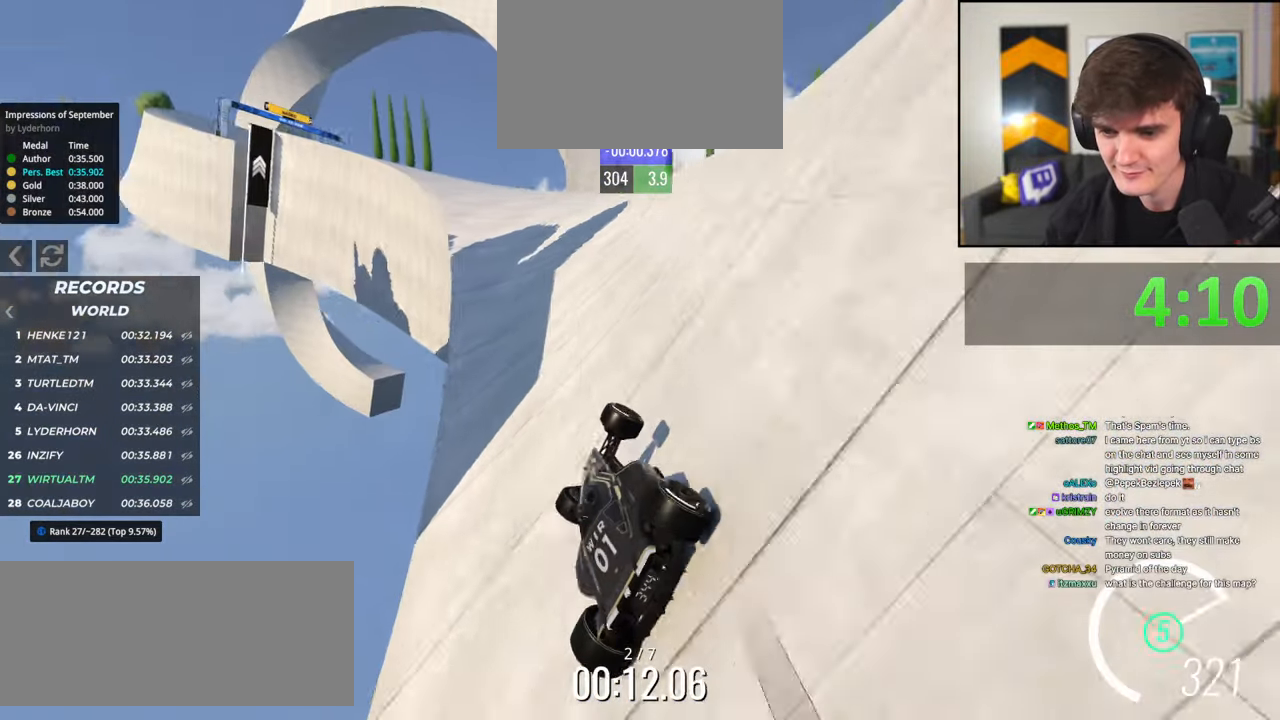
{"keys": ["left", "up"], "events": [[84, "left", "down"], [167, "left", "up"], [217, "right", "down"], [317, "right", "up"], [417, "left", "down"]]}
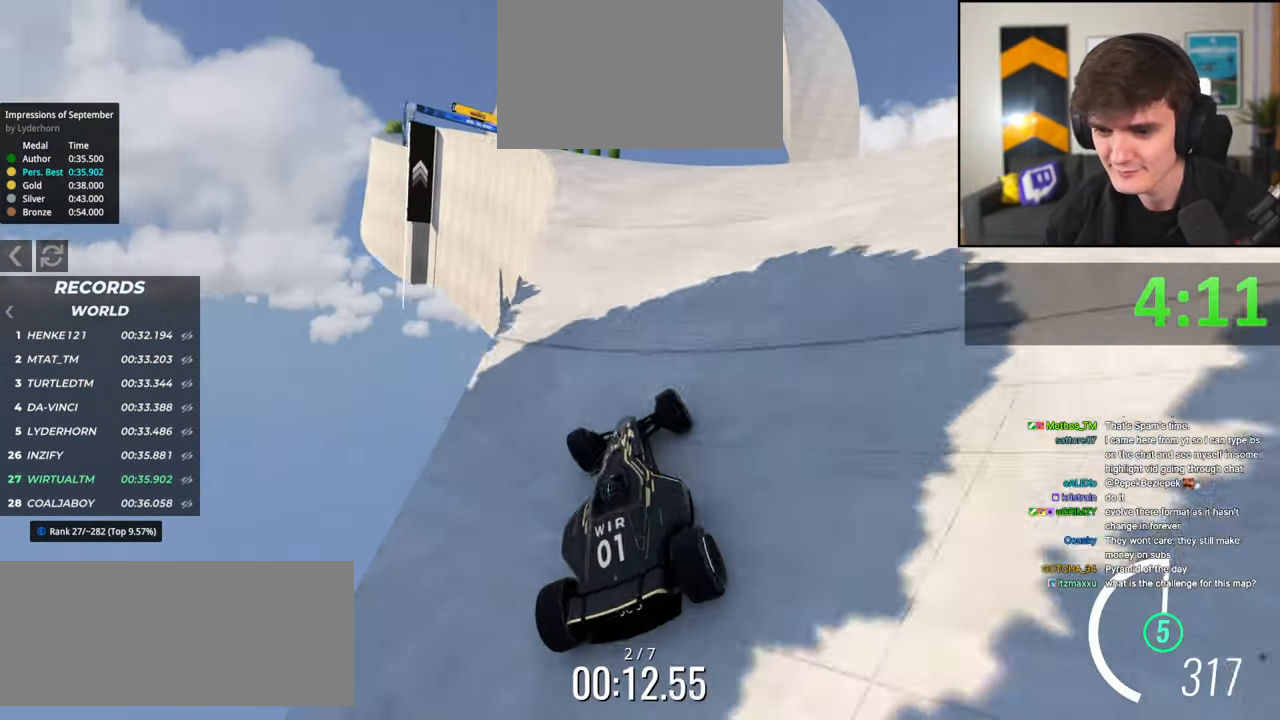
{"keys": ["left", "up"], "events": [[184, "left", "up"], [284, "right", "down"], [334, "right", "up"], [367, "left", "down"]]}
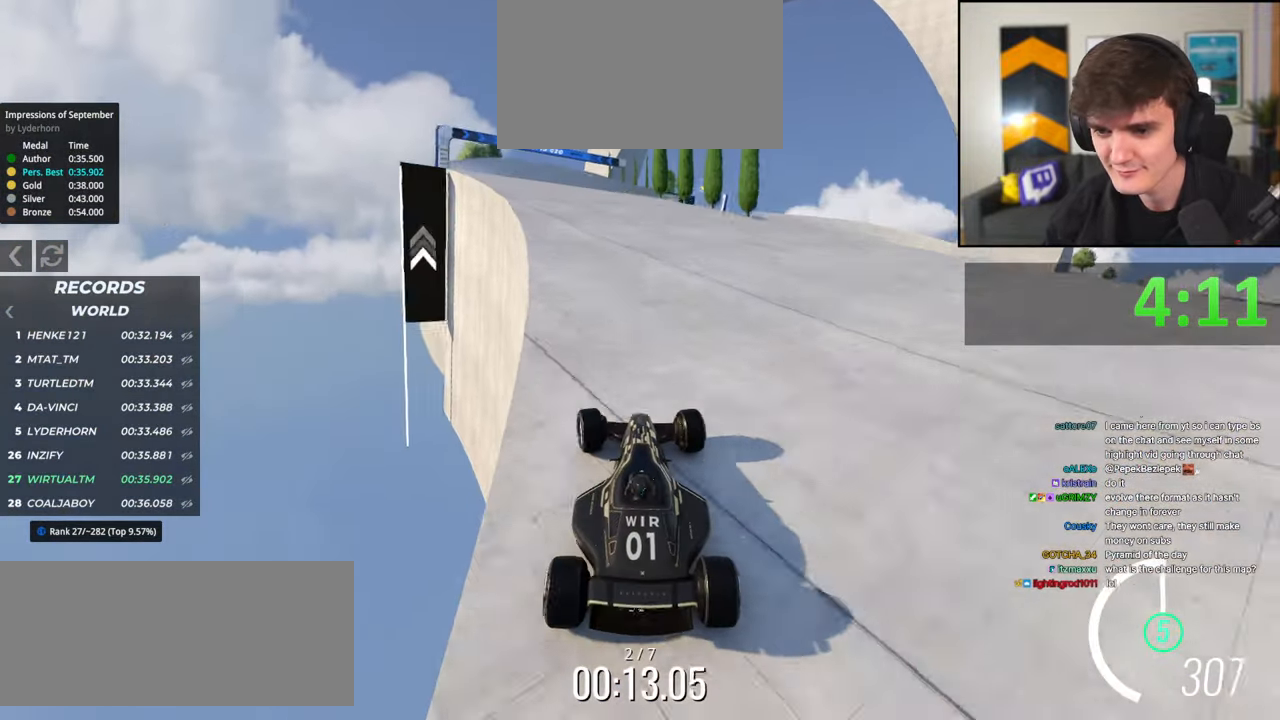
{"keys": ["left", "up"], "events": []}
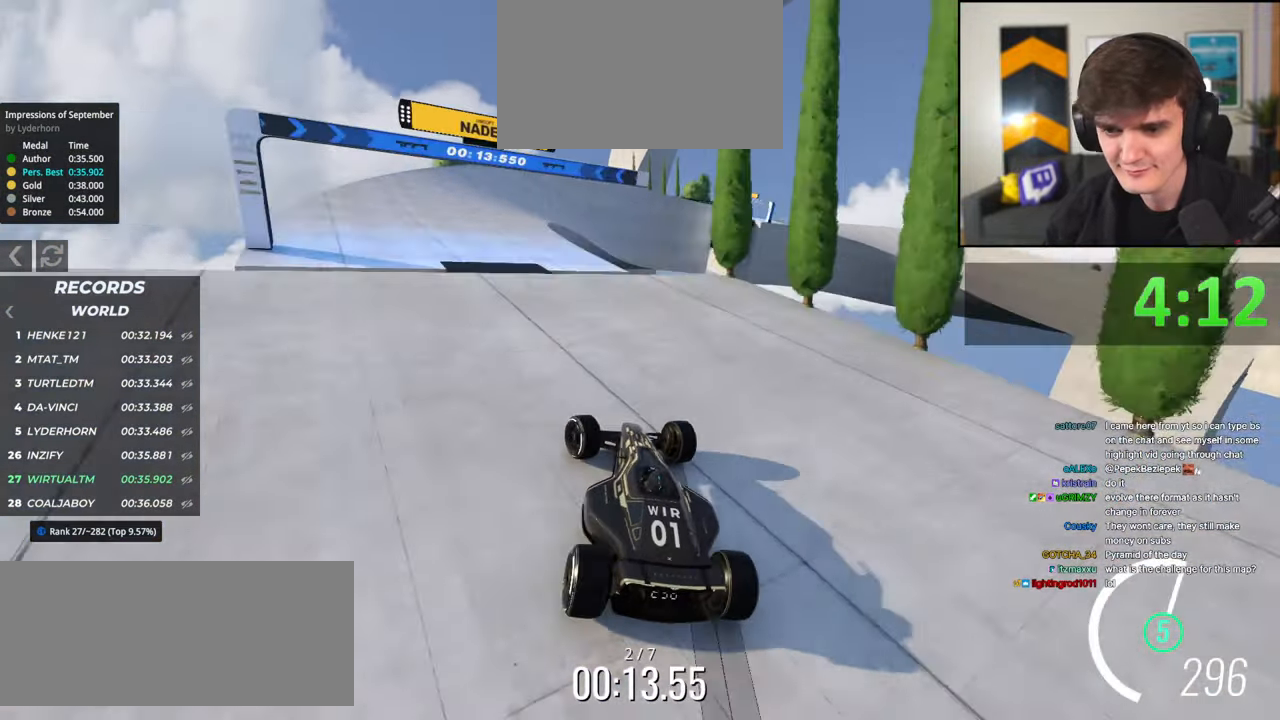
{"keys": ["up"], "events": [[84, "left", "up"], [134, "right", "down"], [317, "right", "up"], [400, "right", "down"], [500, "right", "up"]]}
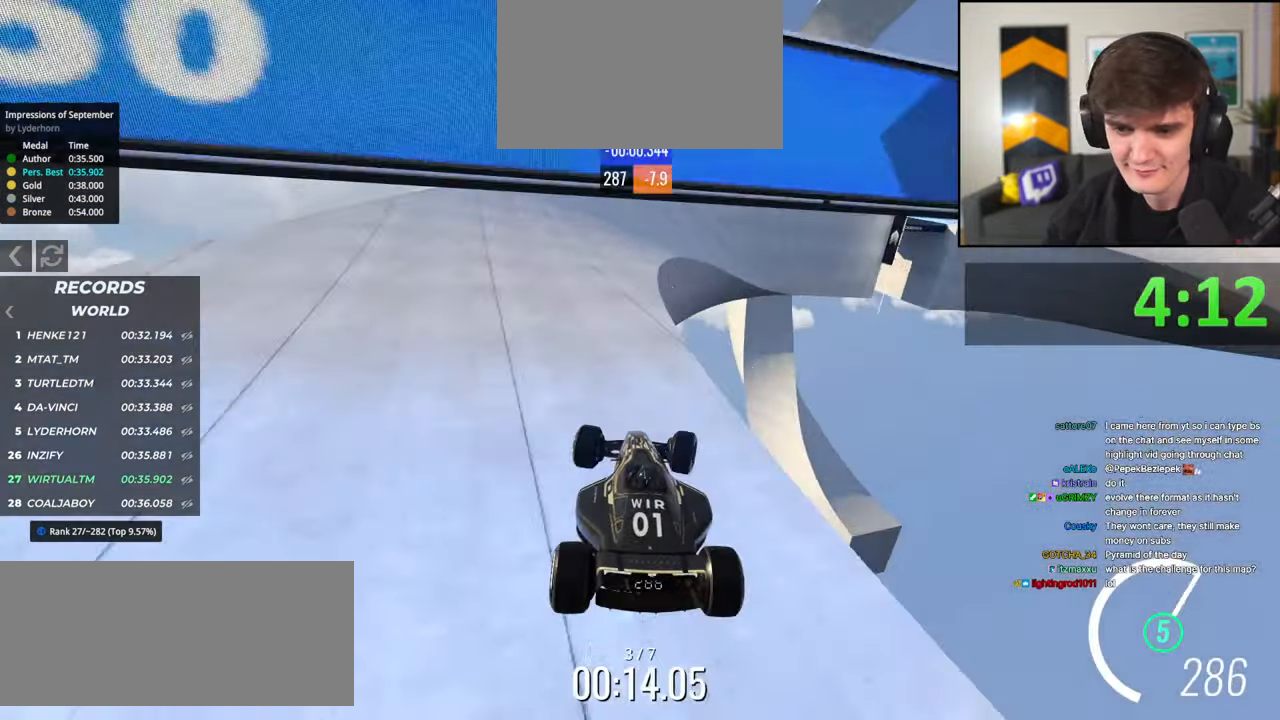
{"keys": ["up"], "events": [[284, "right", "down"], [417, "right", "up"]]}
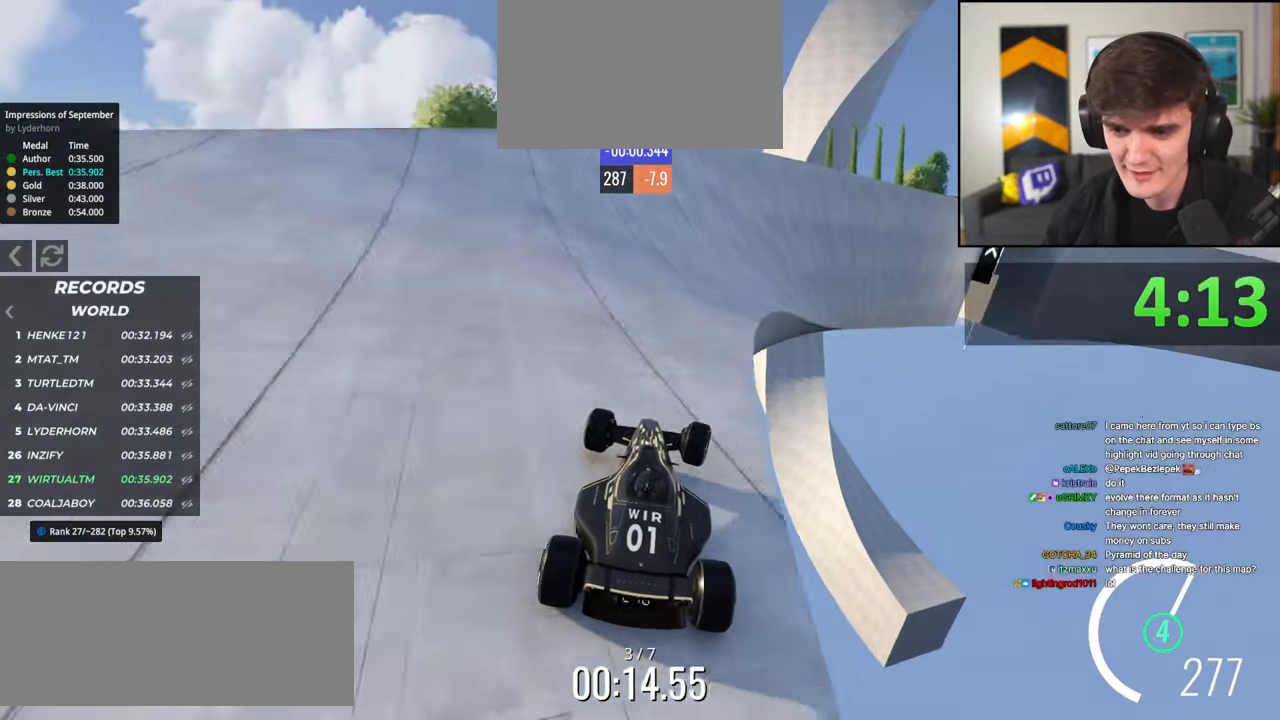
{"keys": ["right", "up"], "events": [[300, "right", "down"]]}
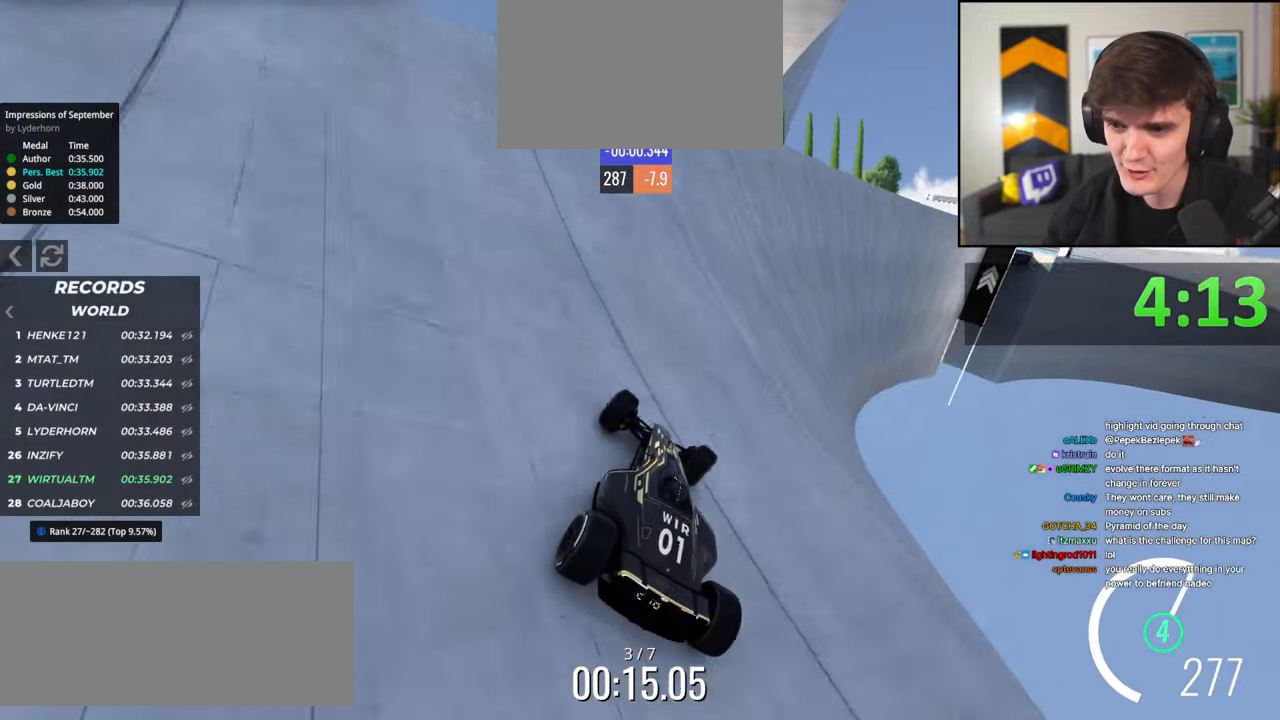
{"keys": ["up"], "events": [[34, "right", "up"], [167, "right", "down"], [367, "right", "up"]]}
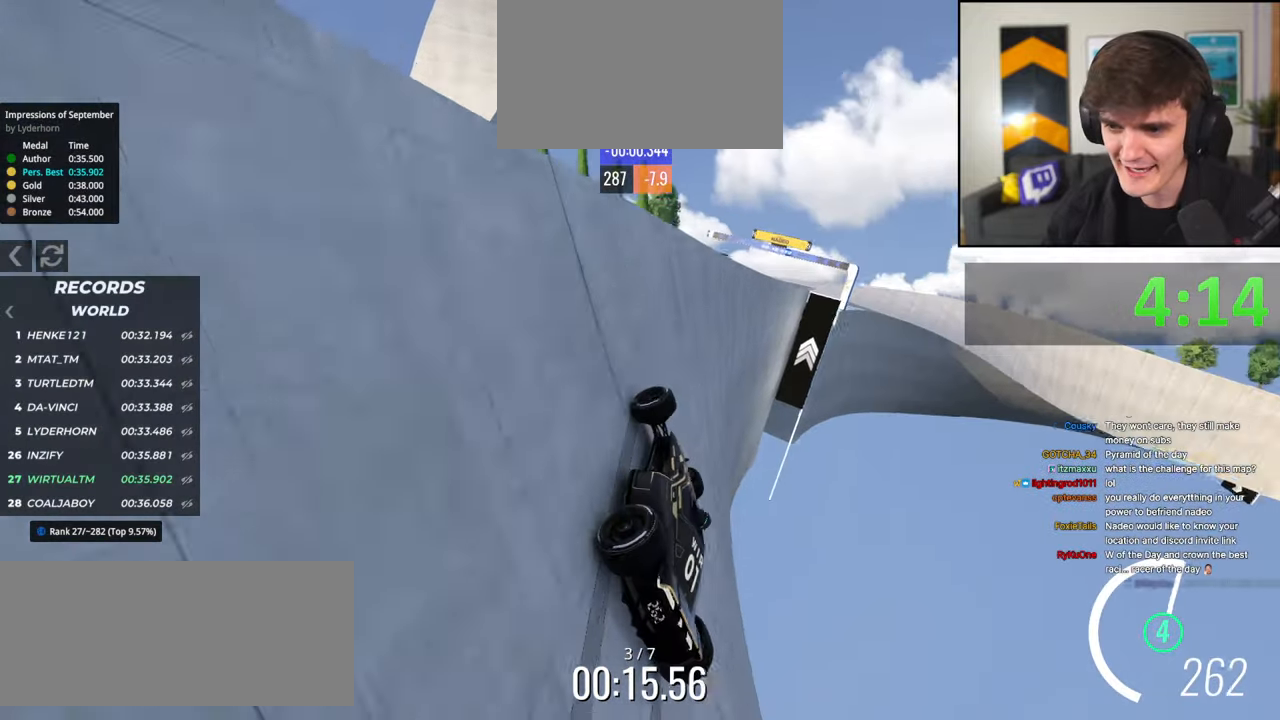
{"keys": ["up"], "events": [[184, "right", "down"], [284, "right", "up"]]}
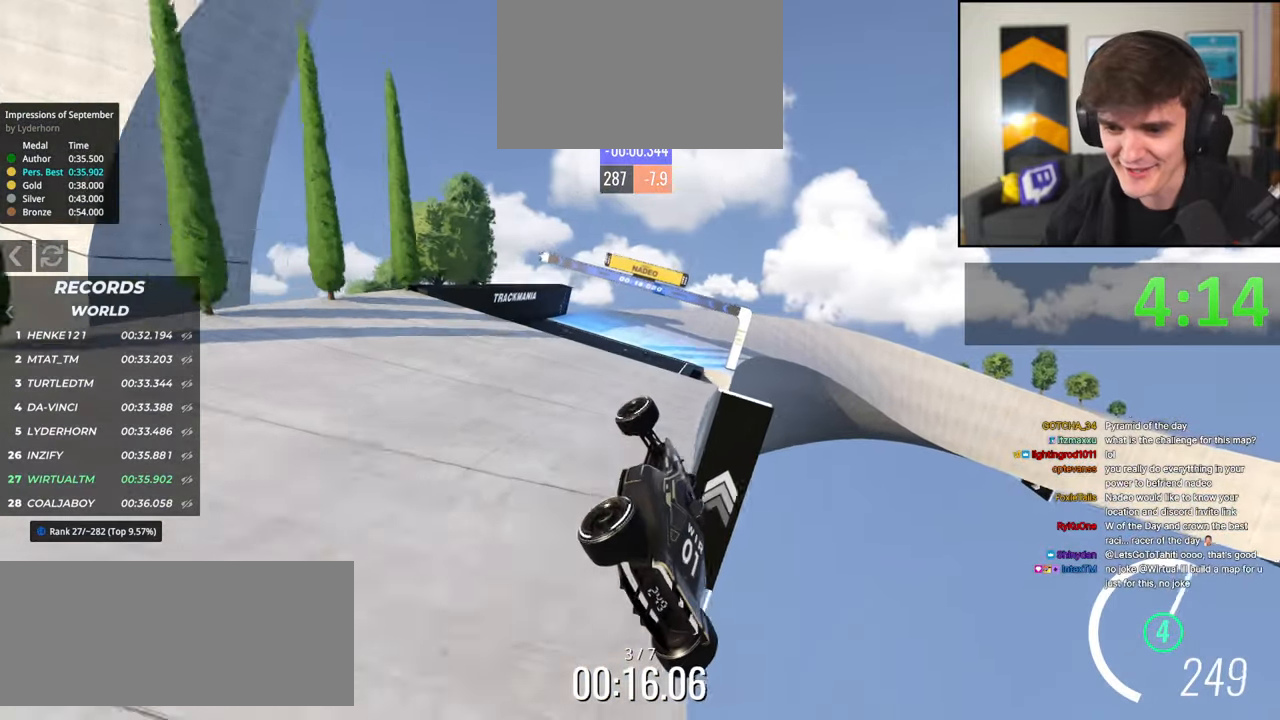
{"keys": ["right", "up"], "events": [[17, "left", "down"], [200, "left", "up"], [250, "right", "down"], [350, "right", "up"], [467, "right", "down"]]}
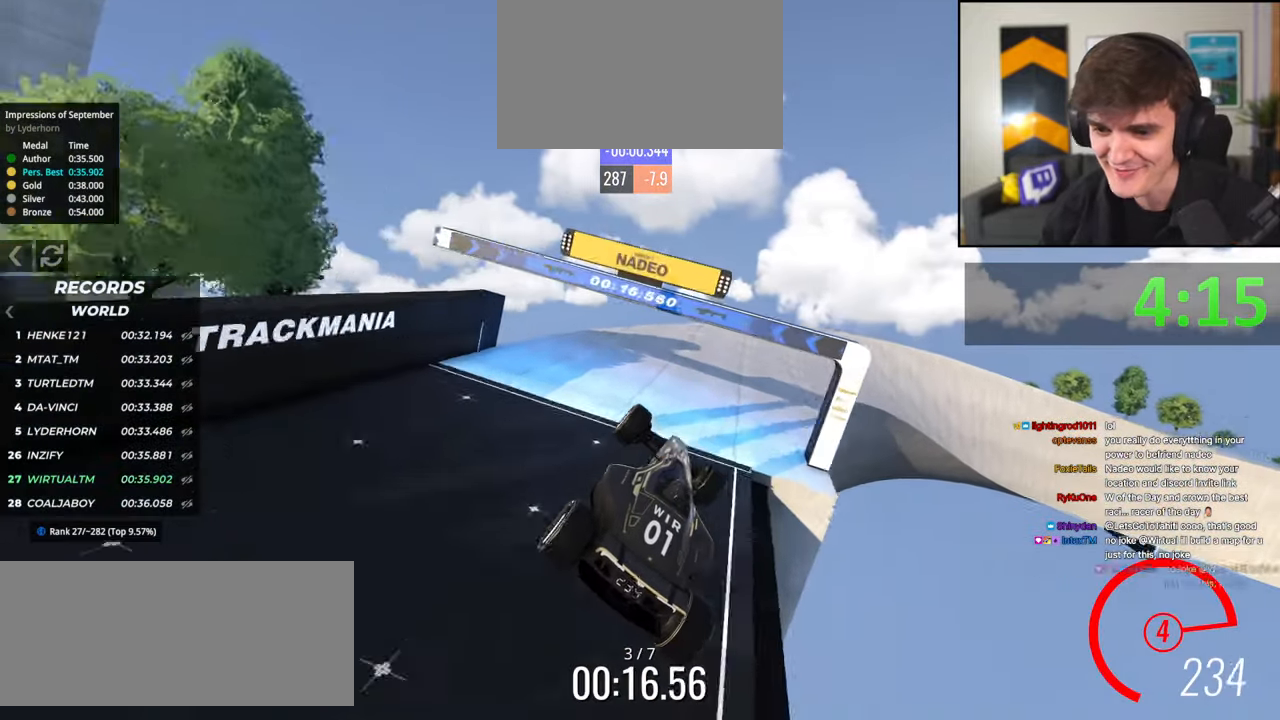
{"keys": ["up"], "events": [[34, "right", "up"]]}
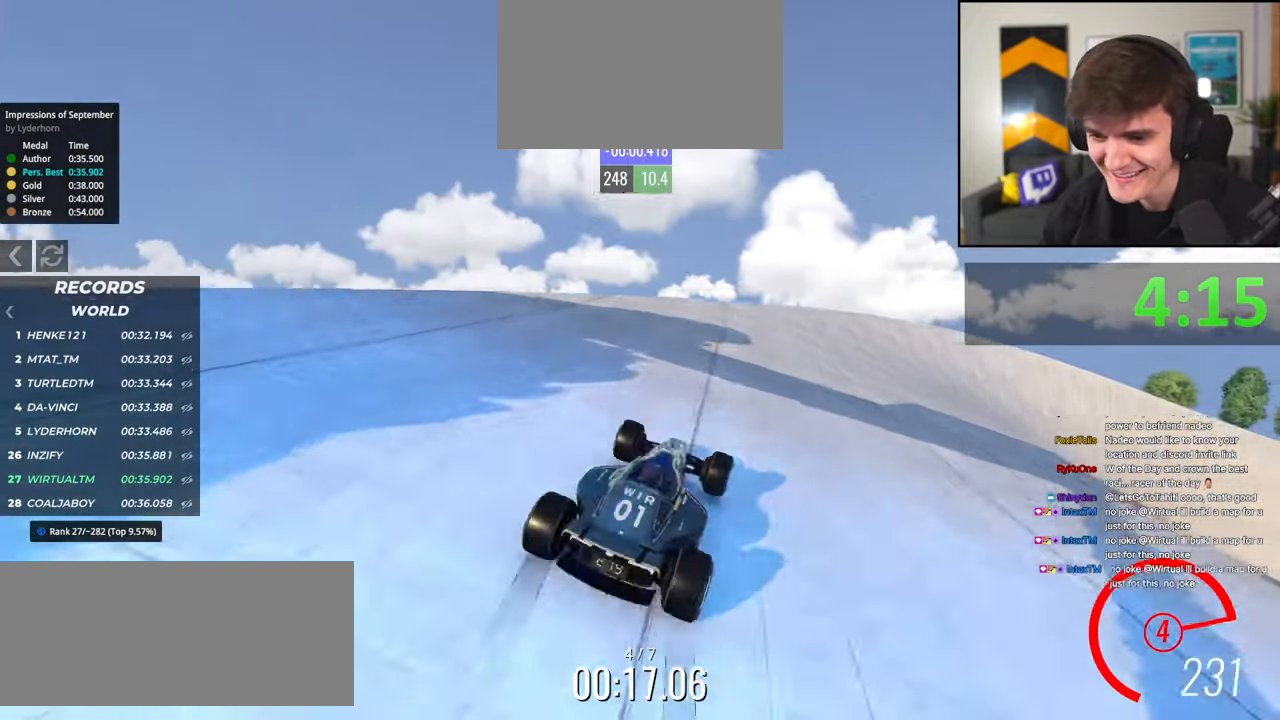
{"keys": ["right", "up"], "events": [[50, "right", "down"], [184, "right", "up"], [234, "right", "down"], [334, "right", "up"], [467, "right", "down"]]}
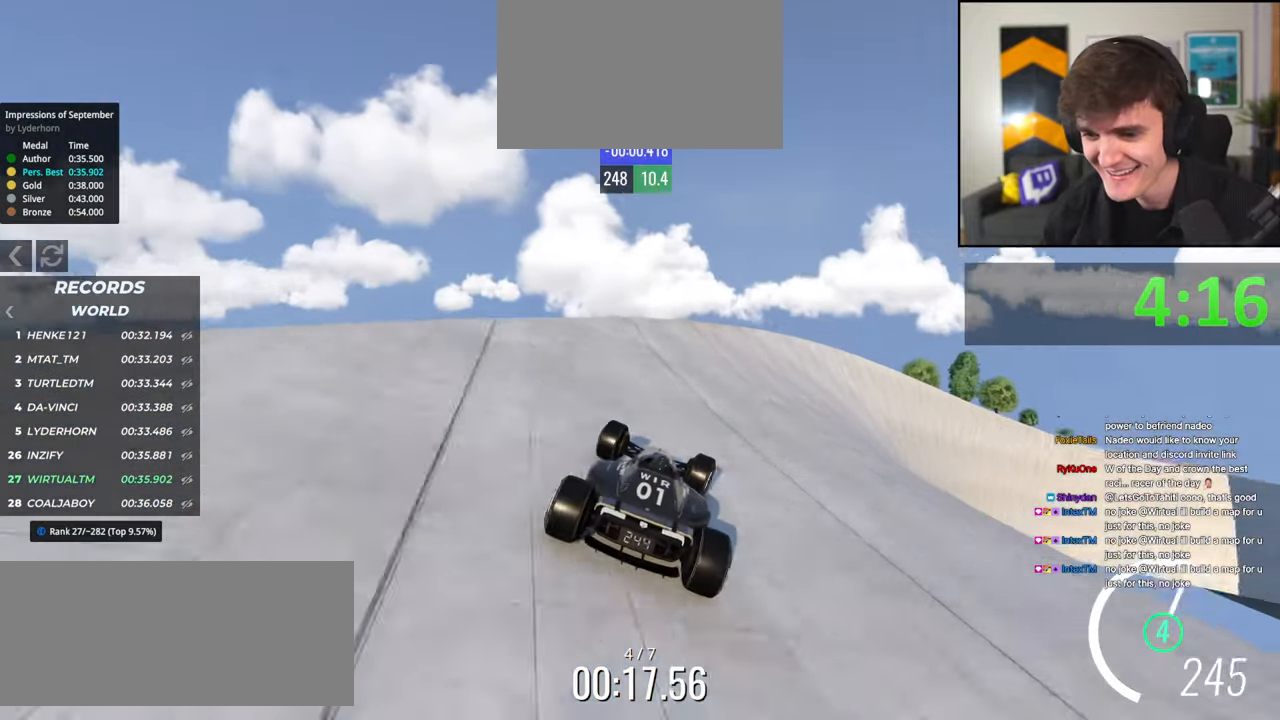
{"keys": ["up"], "events": [[434, "right", "up"]]}
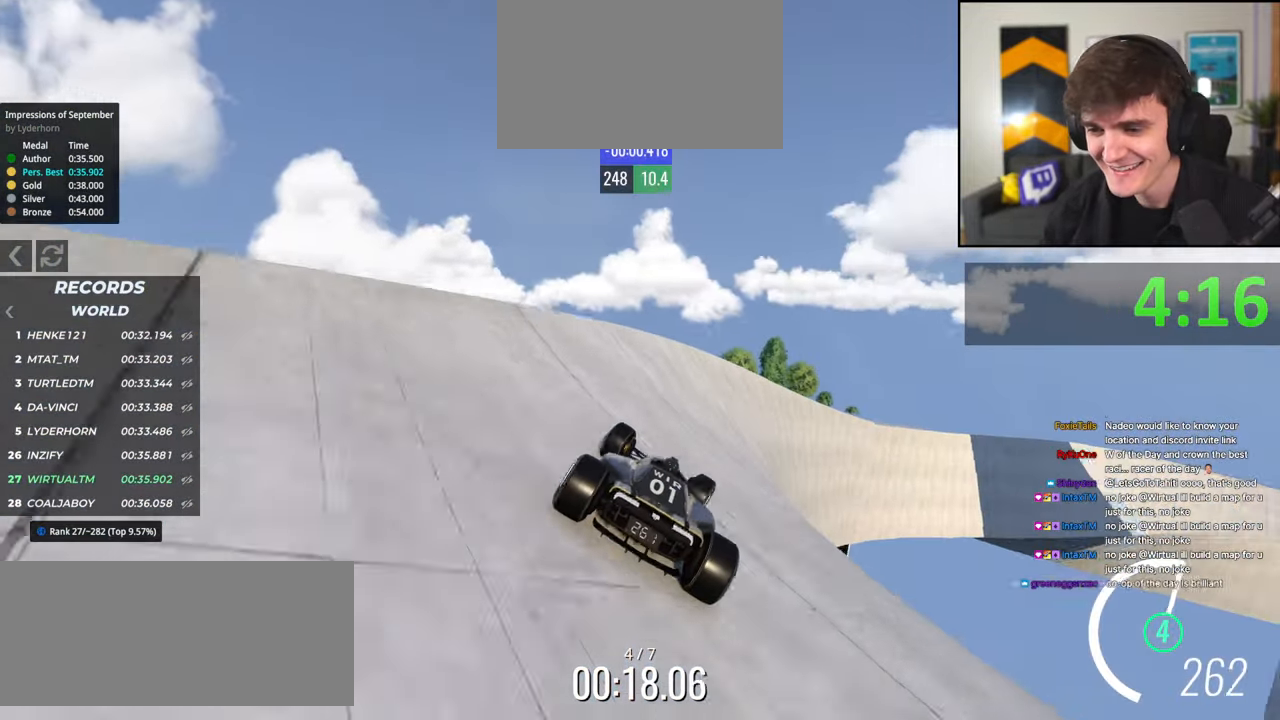
{"keys": ["up"], "events": [[84, "right", "down"], [367, "right", "up"]]}
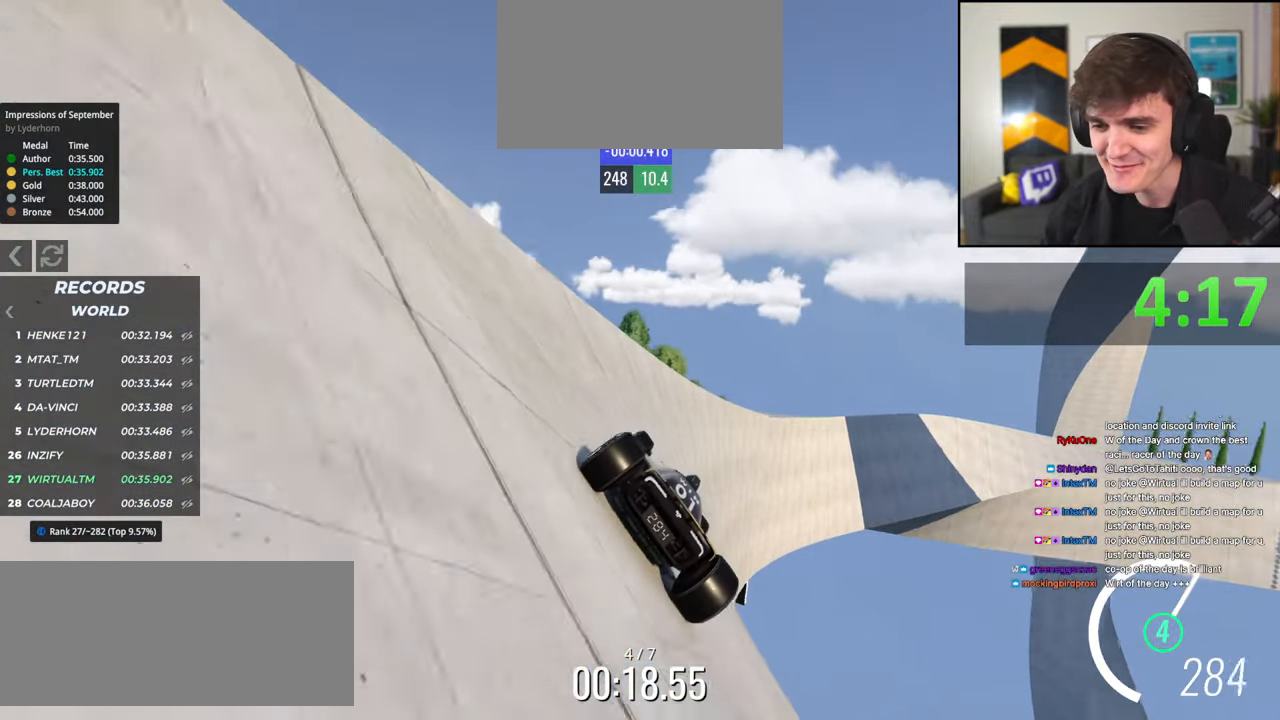
{"keys": ["left", "up"], "events": [[150, "left", "down"], [284, "left", "up"], [334, "left", "down"]]}
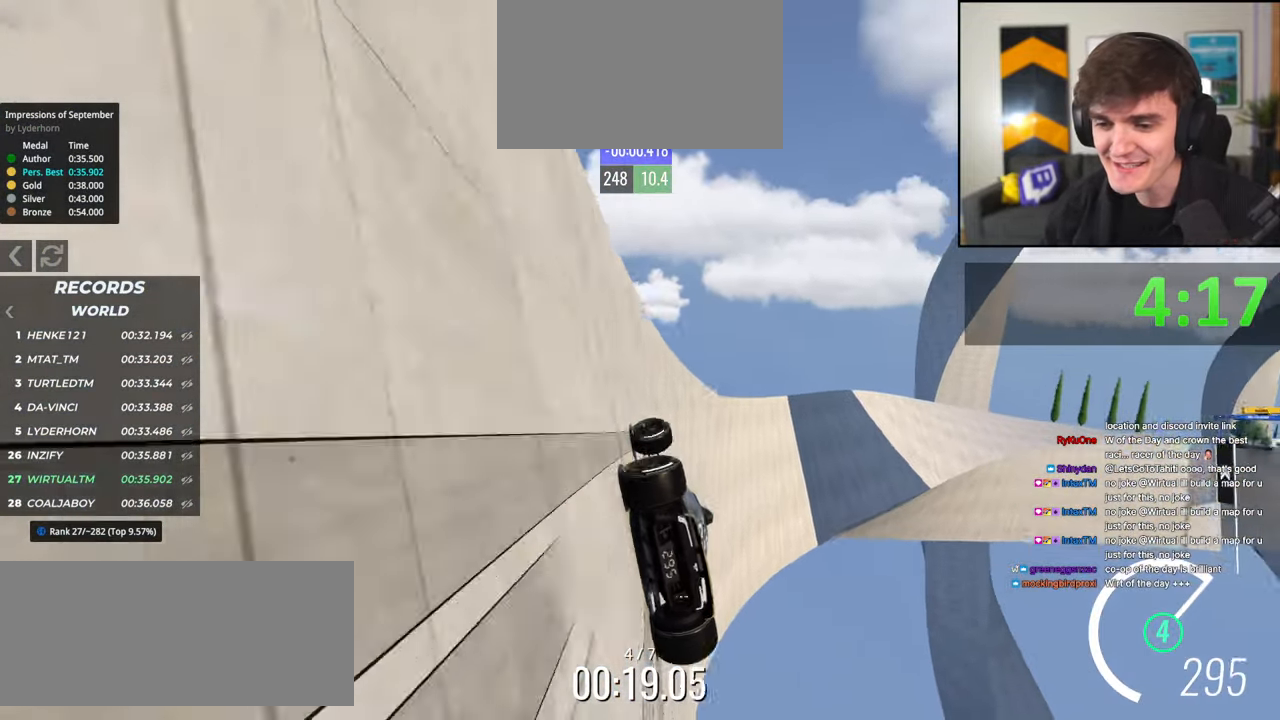
{"keys": ["up"], "events": [[17, "left", "up"], [117, "right", "down"], [200, "right", "up"], [434, "right", "down"], [484, "right", "up"]]}
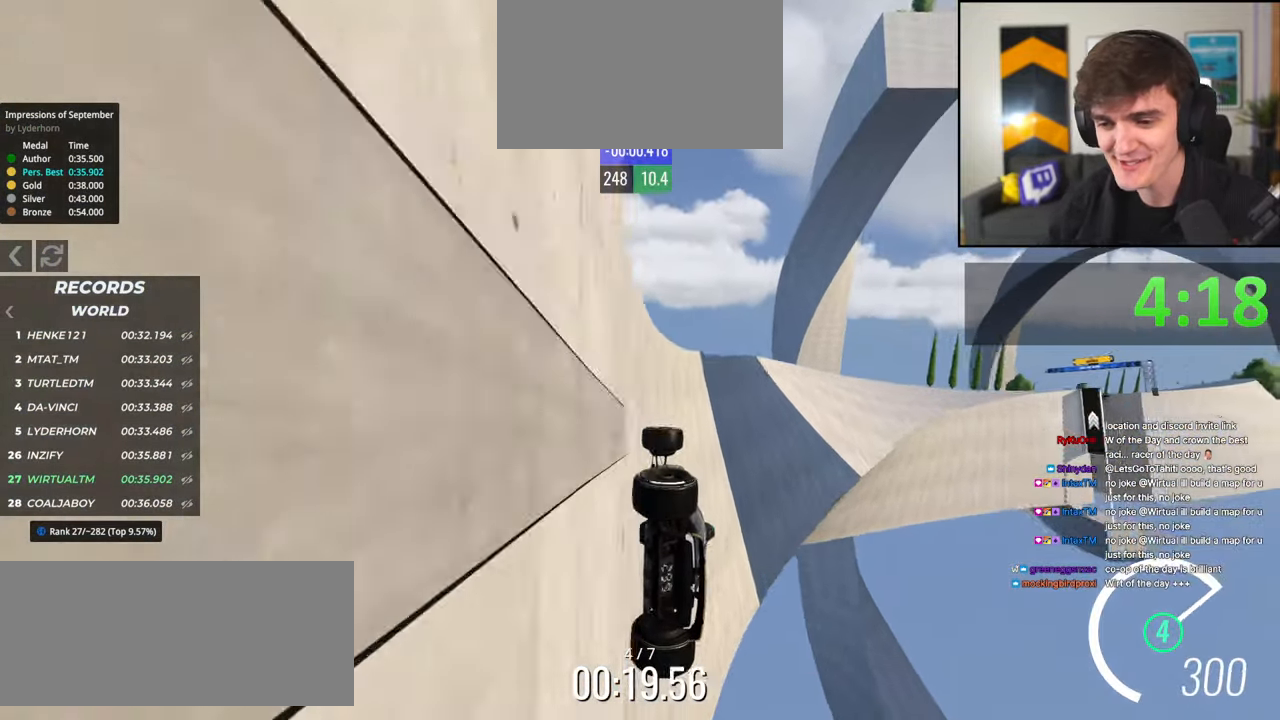
{"keys": ["up"], "events": [[367, "right", "down"], [450, "right", "up"]]}
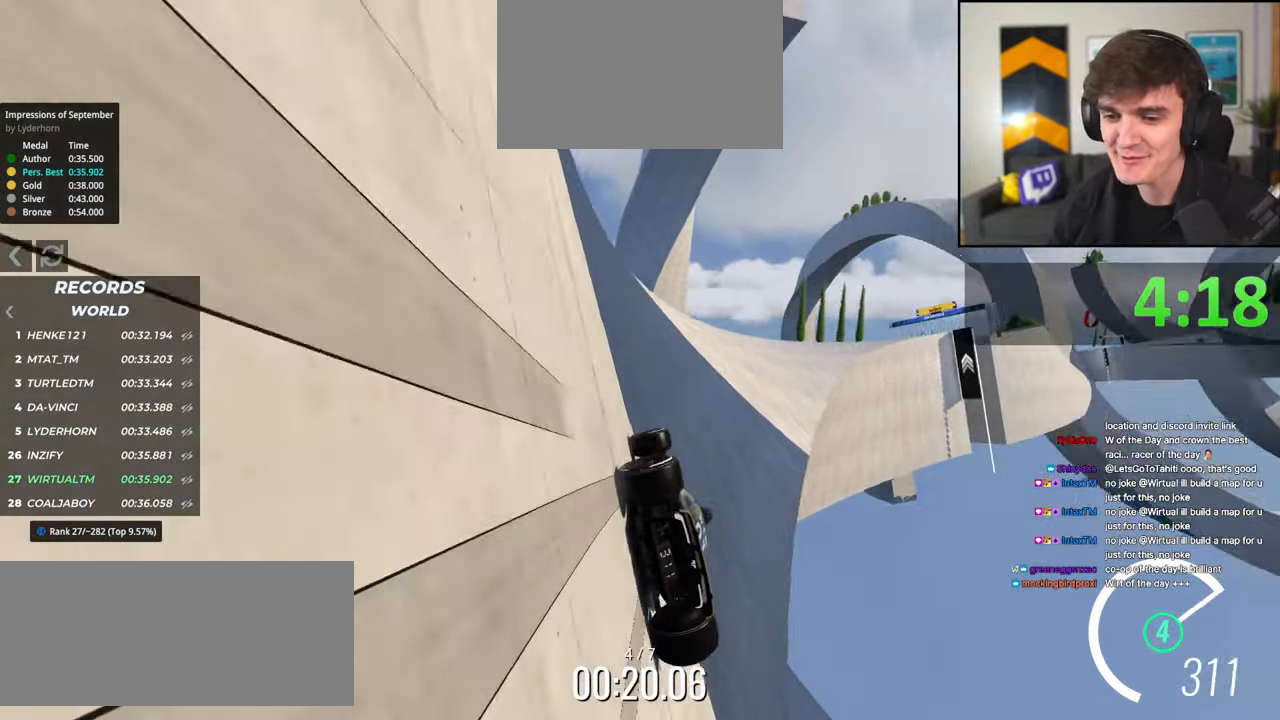
{"keys": ["up"], "events": []}
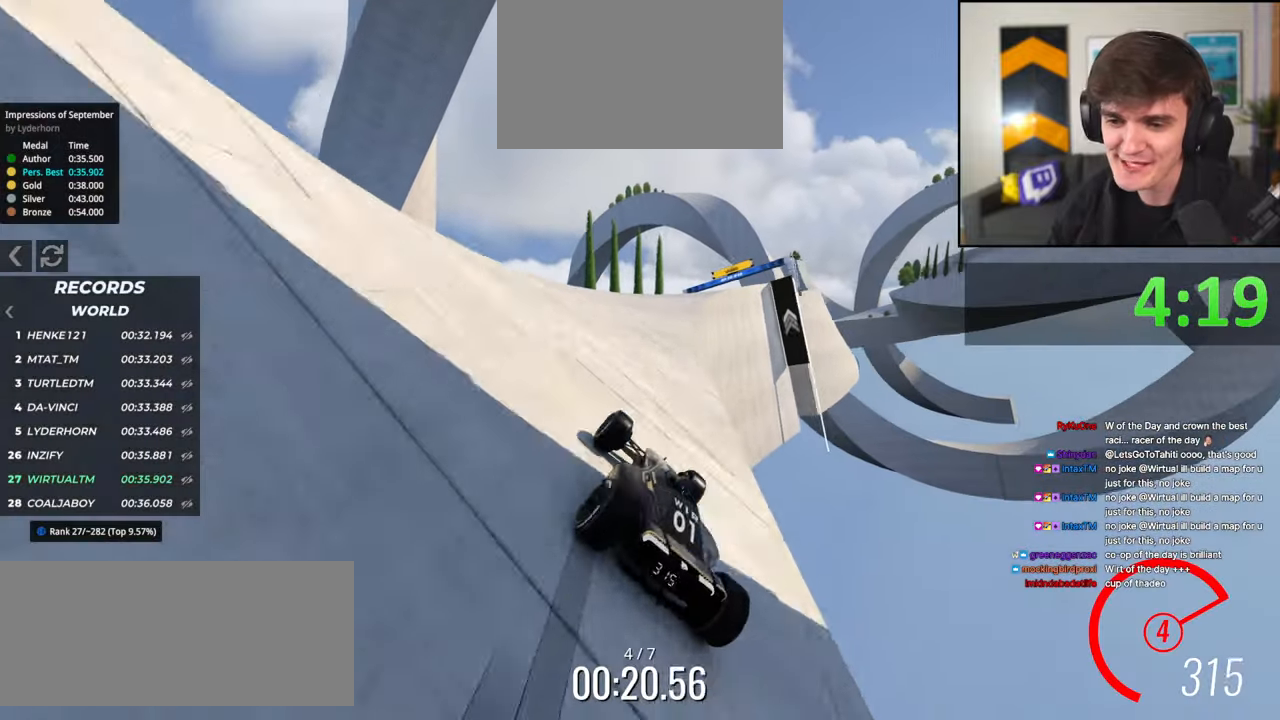
{"keys": ["up"], "events": [[17, "right", "down"], [167, "right", "up"], [200, "right", "down"], [400, "right", "up"]]}
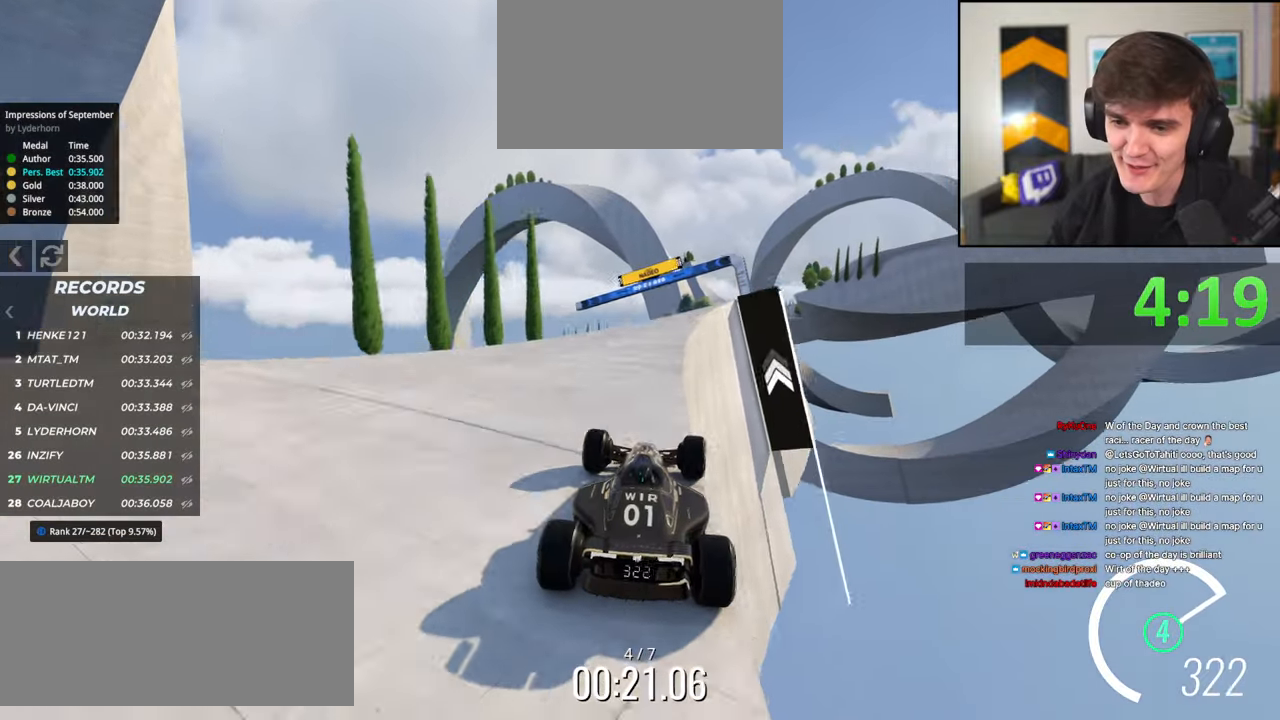
{"keys": ["up"], "events": []}
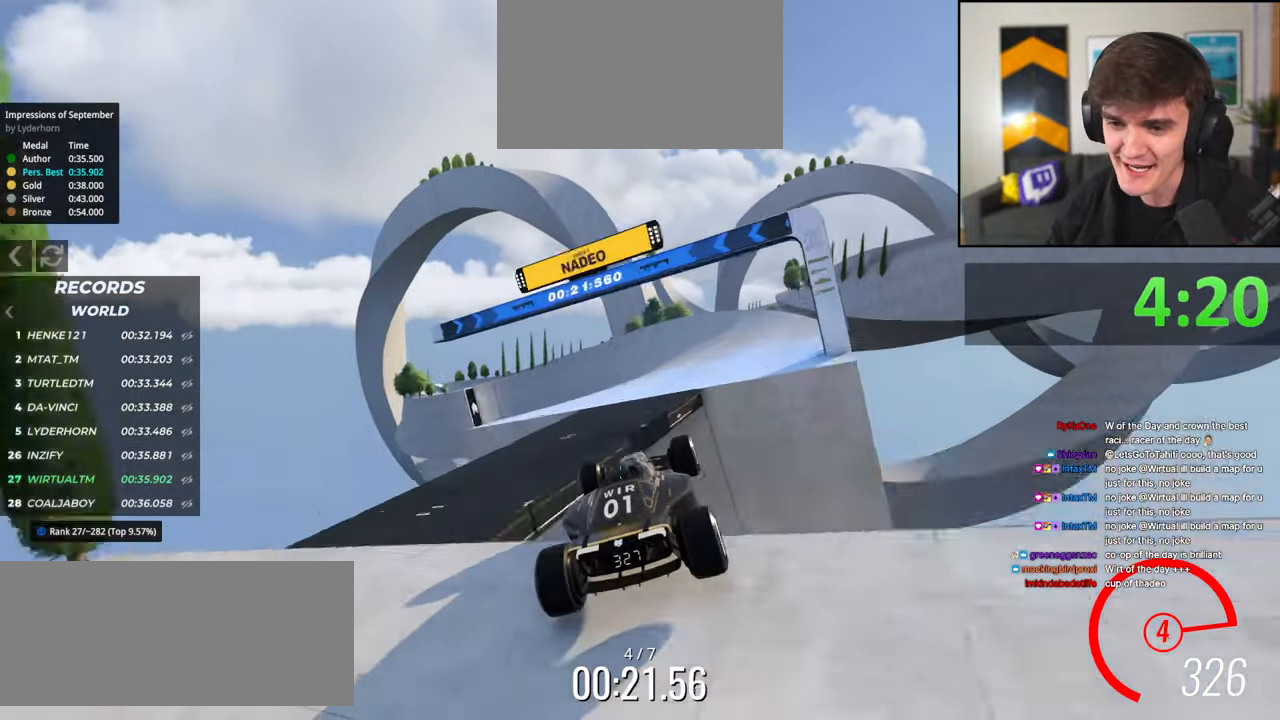
{"keys": ["left", "up"], "events": [[234, "brake", "down"], [334, "brake", "up"], [417, "left", "down"]]}
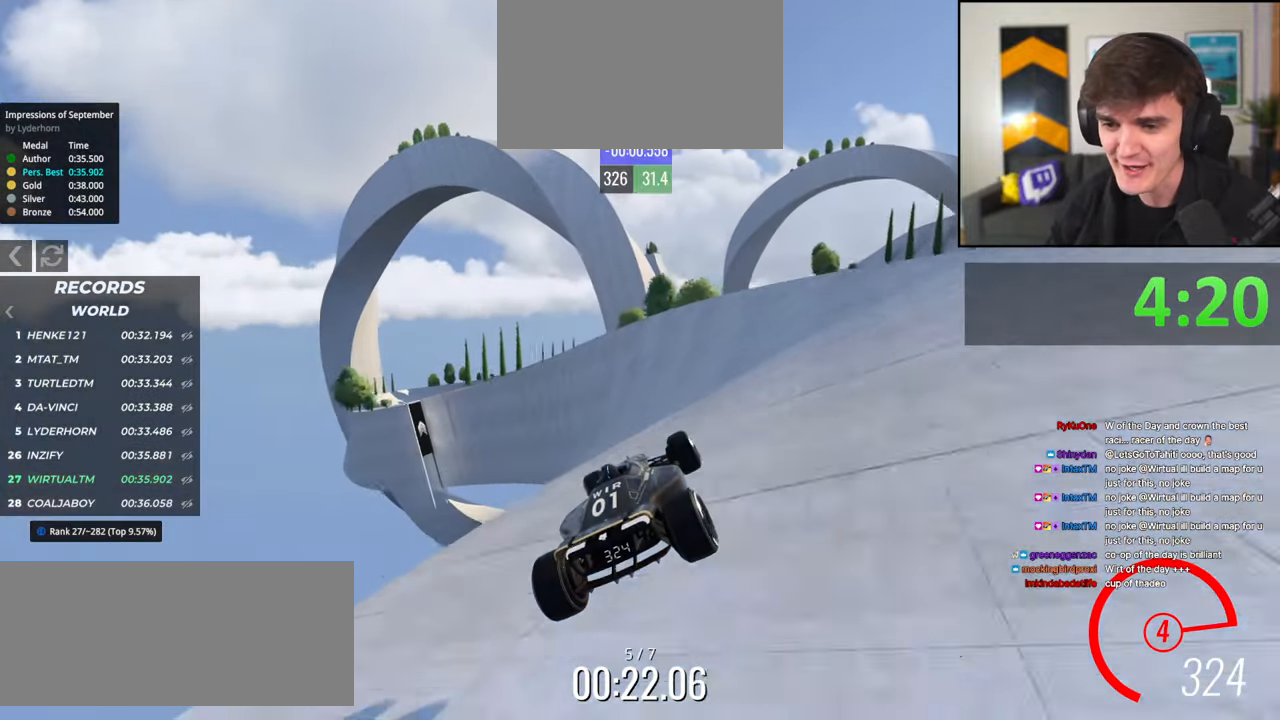
{"keys": ["left", "up"], "events": []}
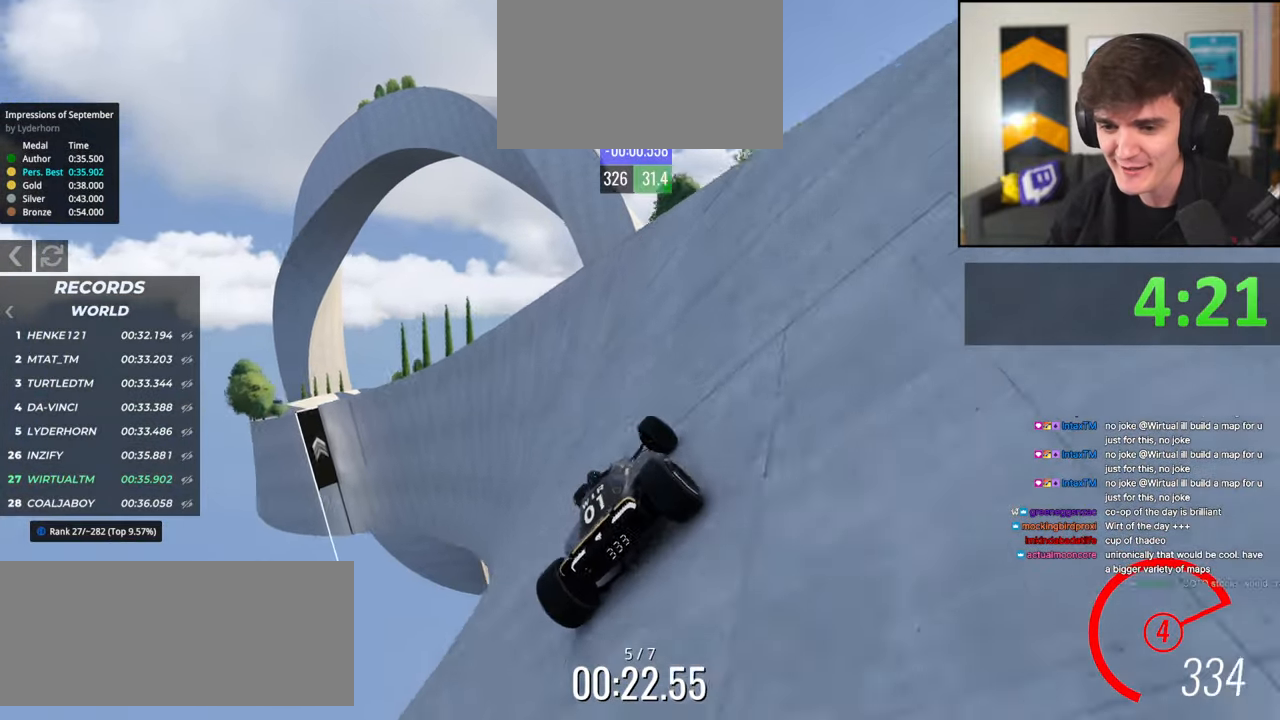
{"keys": ["up"], "events": [[84, "left", "up"], [217, "left", "down"], [317, "left", "up"]]}
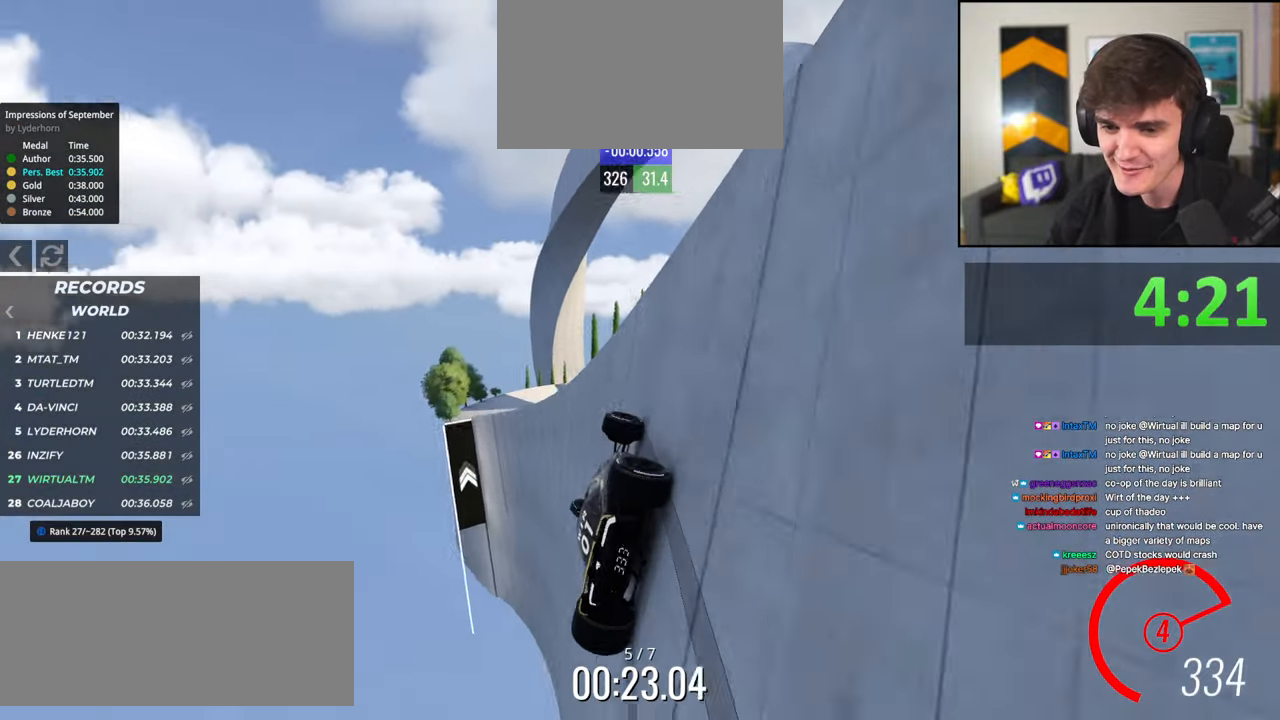
{"keys": ["right"], "events": [[50, "left", "down"], [134, "left", "up"], [184, "right", "down"], [184, "up", "up"], [334, "up", "down"], [367, "up", "up"]]}
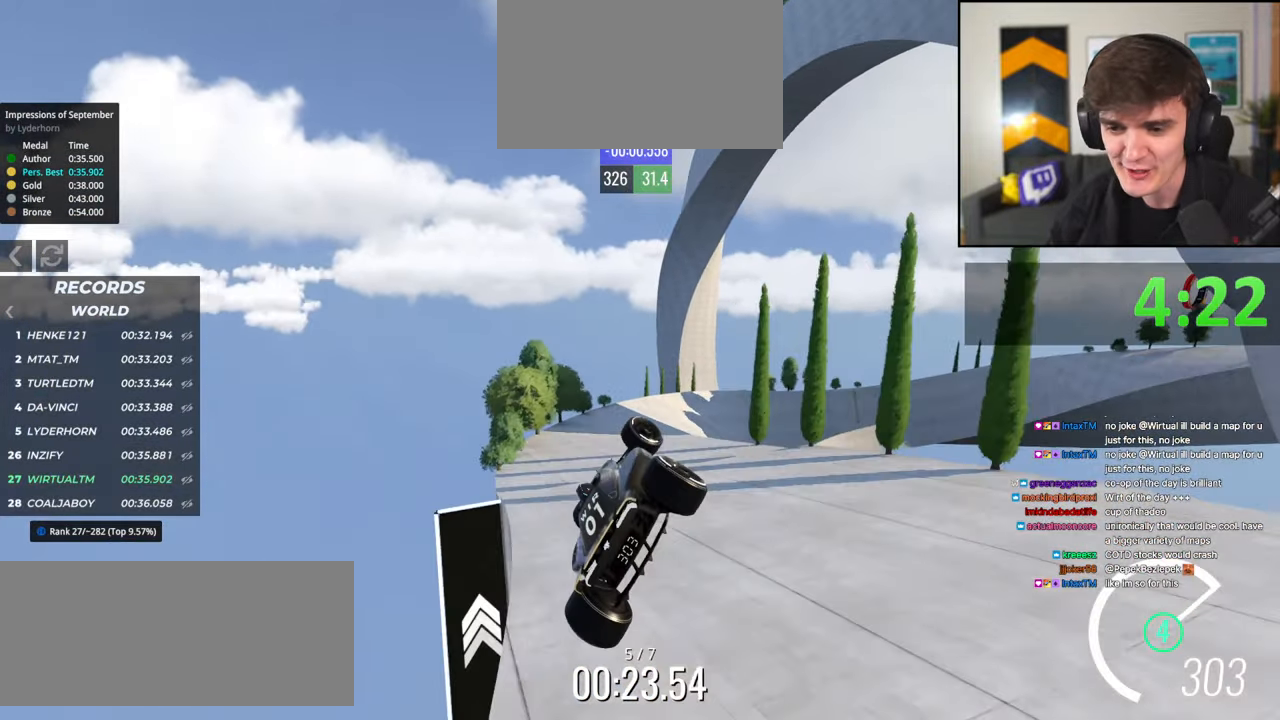
{"keys": ["right"], "events": [[117, "up", "down"], [484, "up", "up"]]}
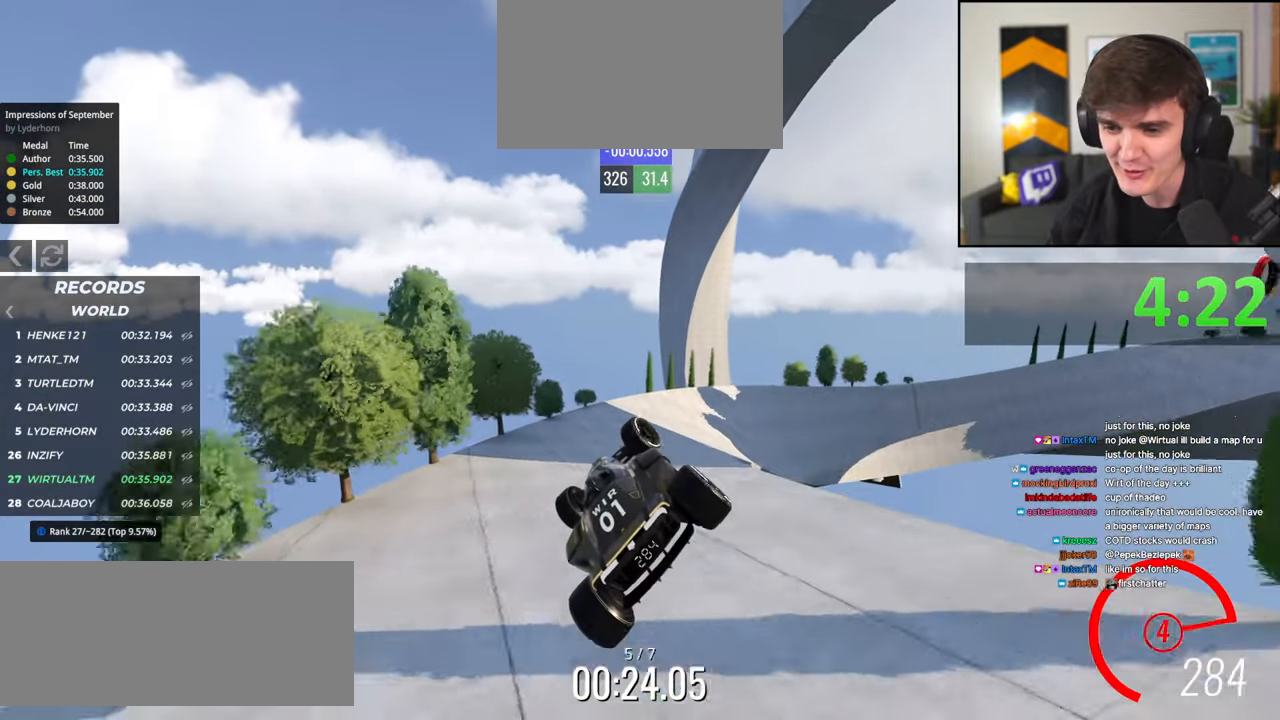
{"keys": ["right", "up"], "events": [[400, "up", "down"]]}